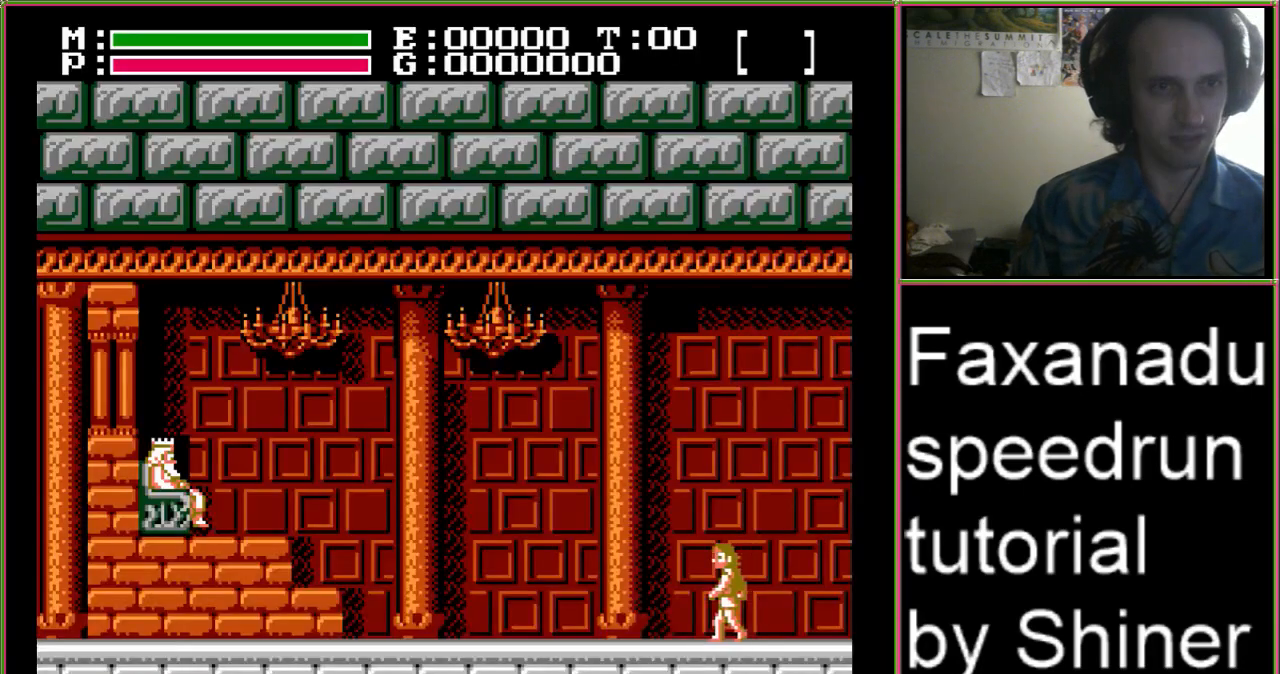
Gameplay with a controller (Nintendo layout); each line is a JSON object with the inputs held at the frame after it. "events" lists button and stick changes between this image and that frame as [ms after this image, input, new state], when the widget could be followed in between. Not read: L3 R3.
{"buttons": ["DPAD_LEFT"], "events": []}
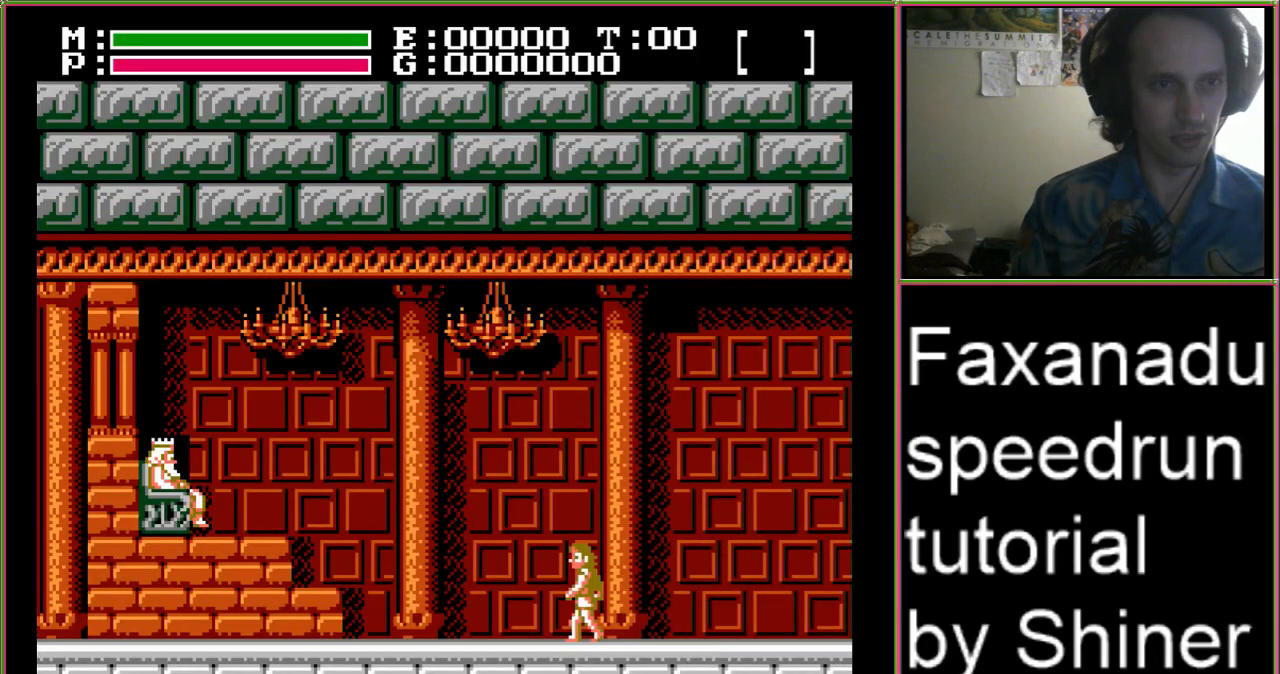
{"buttons": ["DPAD_LEFT"], "events": []}
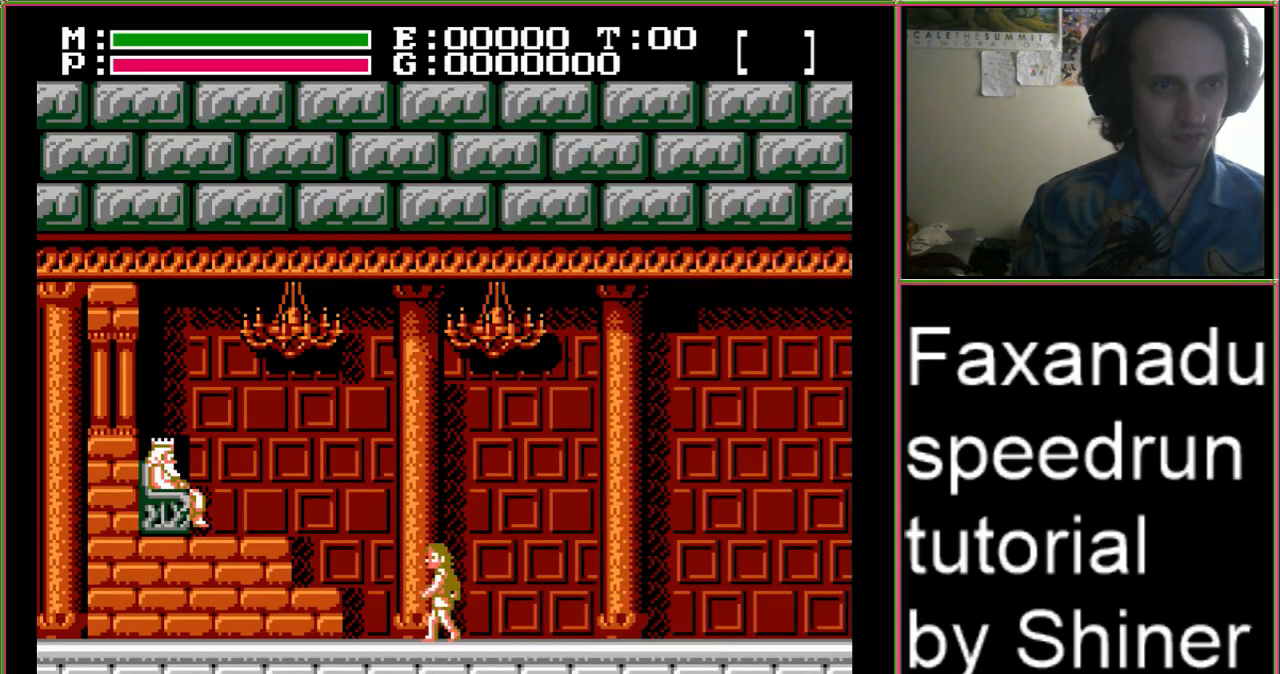
{"buttons": ["DPAD_UP", "DPAD_LEFT"], "events": [[100, "A", "down"], [267, "A", "up"], [433, "DPAD_UP", "down"]]}
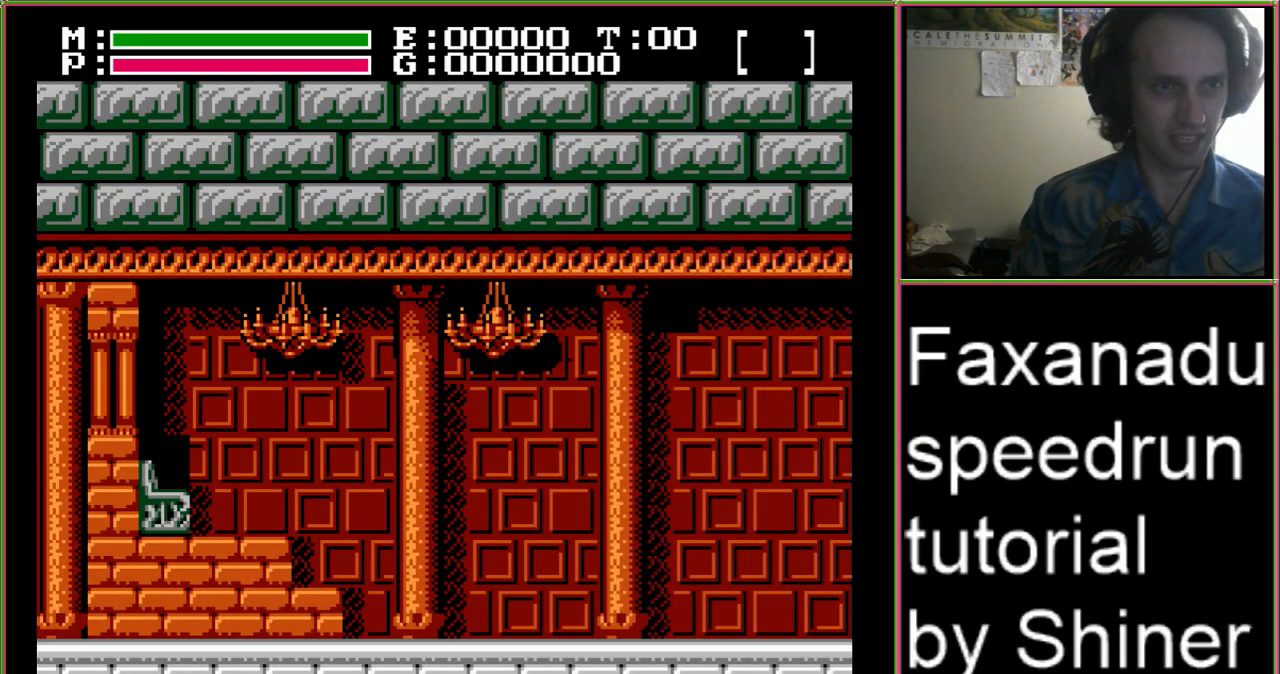
{"buttons": ["DPAD_LEFT"], "events": [[167, "DPAD_UP", "up"]]}
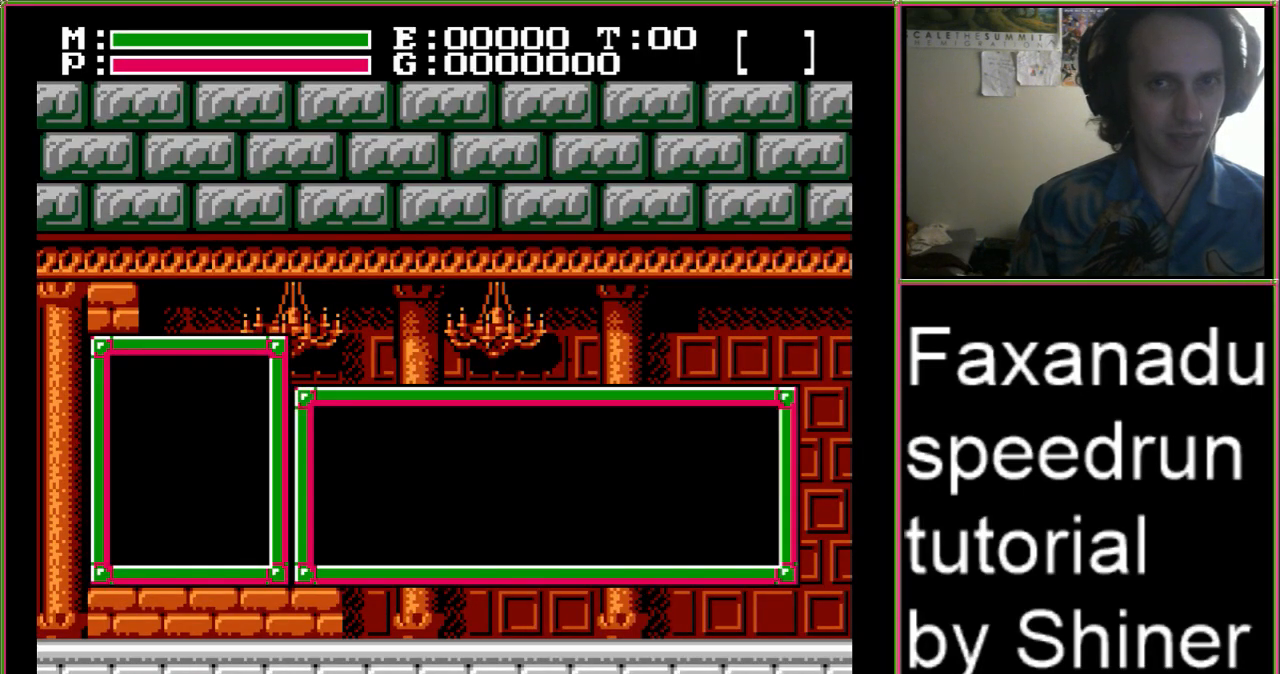
{"buttons": ["DPAD_LEFT"], "events": []}
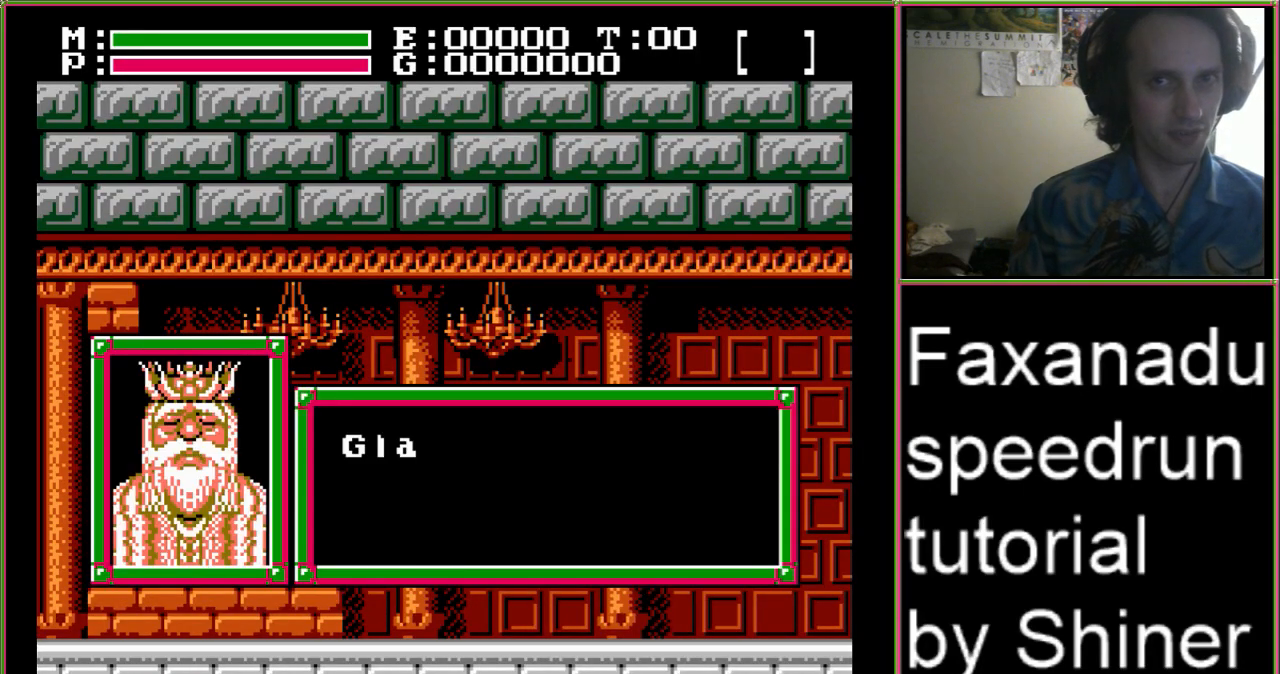
{"buttons": ["A"], "events": [[167, "A", "down"], [200, "DPAD_LEFT", "up"], [300, "A", "up"], [400, "A", "down"]]}
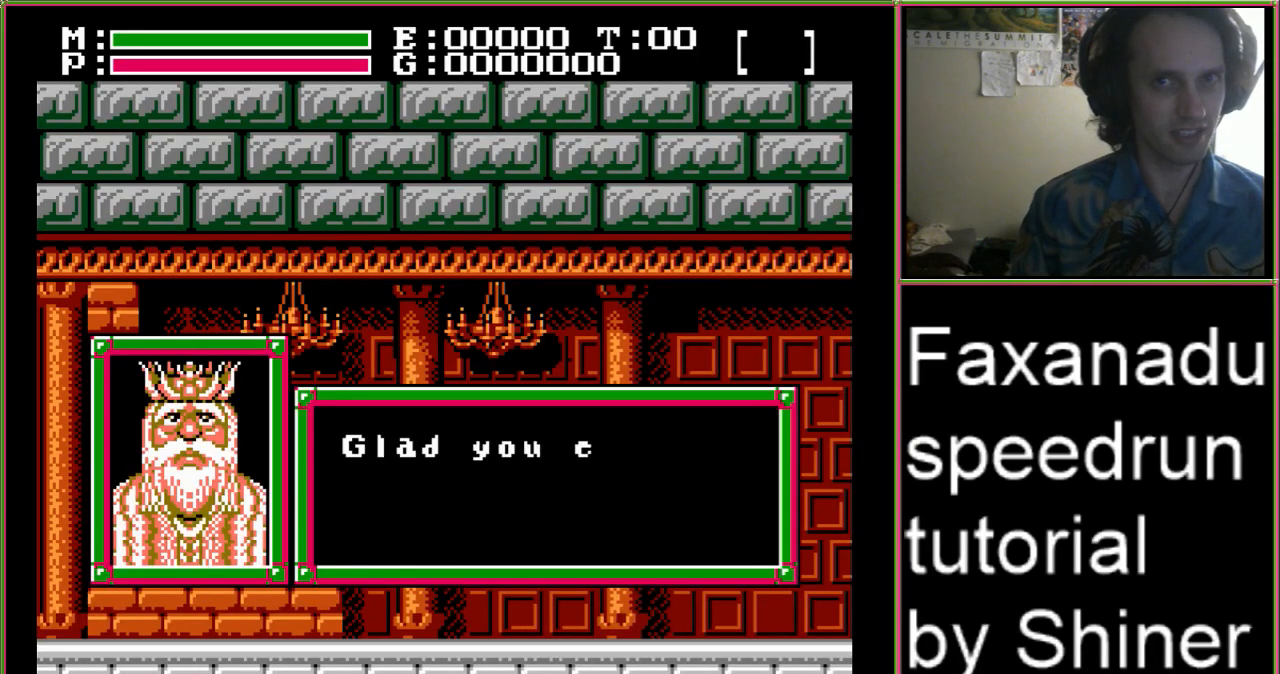
{"buttons": ["A"], "events": [[33, "A", "up"], [100, "A", "down"], [267, "A", "up"], [300, "A", "down"], [467, "A", "up"], [500, "A", "down"]]}
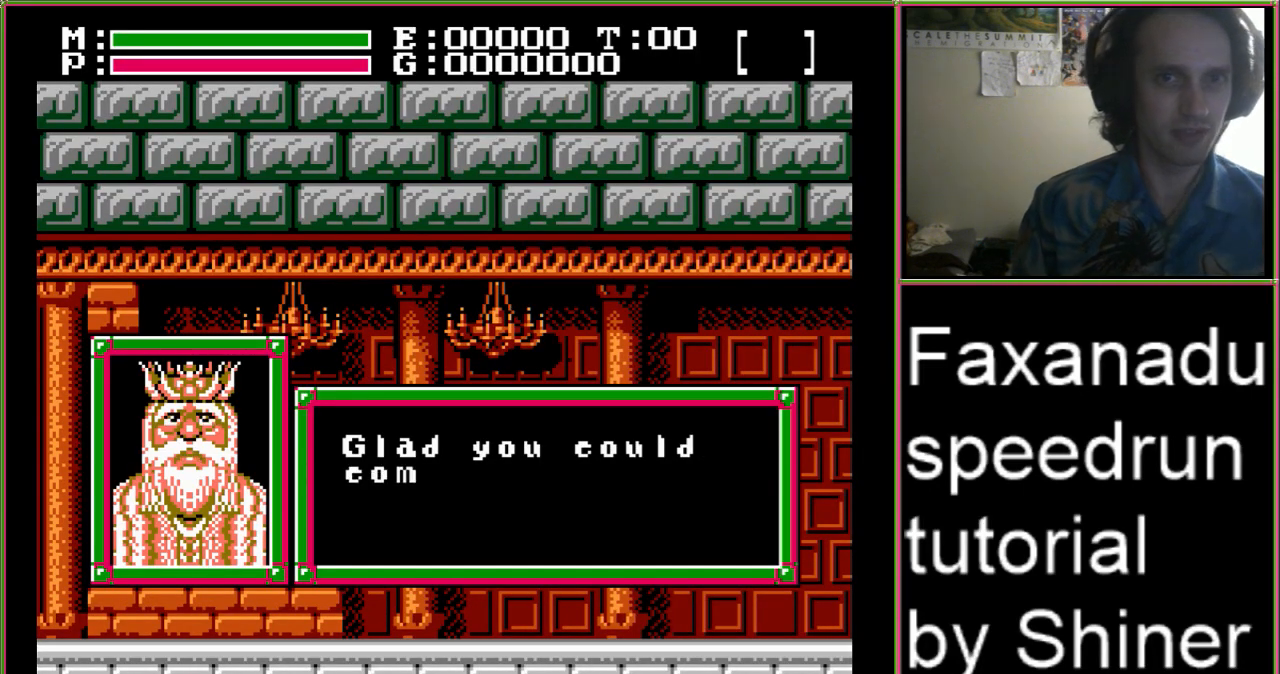
{"buttons": ["A"], "events": [[167, "A", "up"], [200, "A", "down"], [367, "A", "up"], [400, "A", "down"]]}
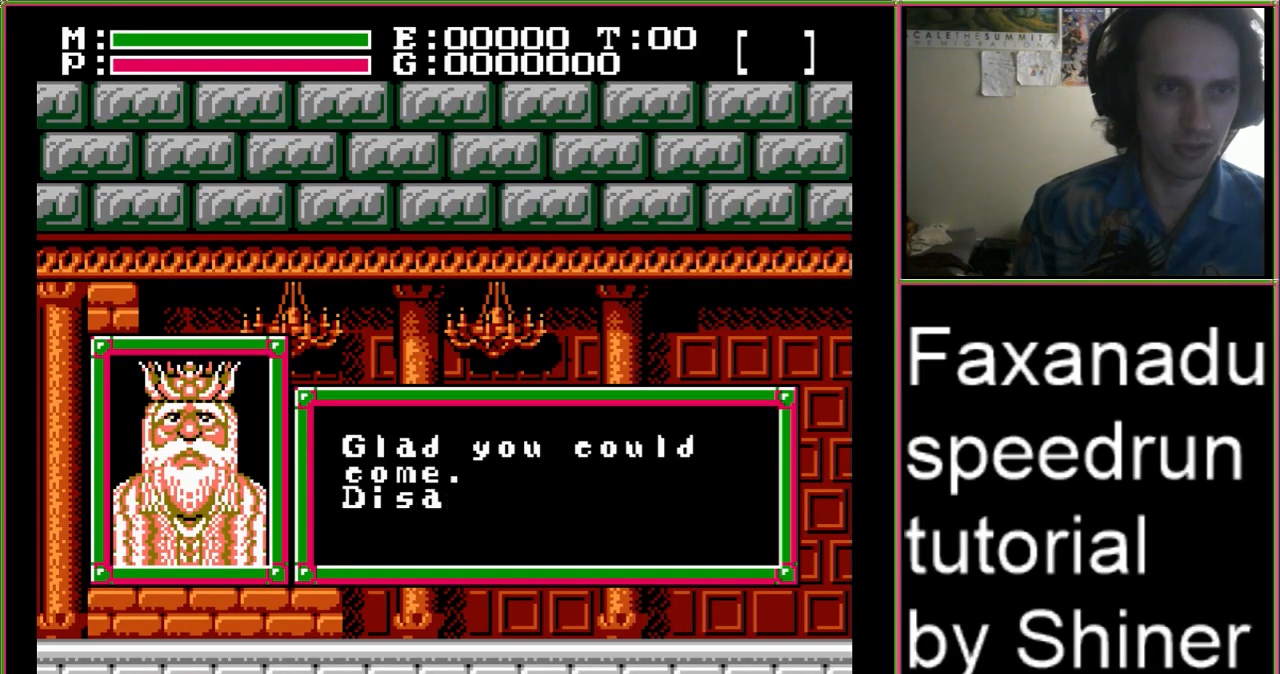
{"buttons": ["A"], "events": [[33, "A", "up"], [100, "A", "down"], [233, "A", "up"], [300, "A", "down"], [433, "A", "up"], [500, "A", "down"]]}
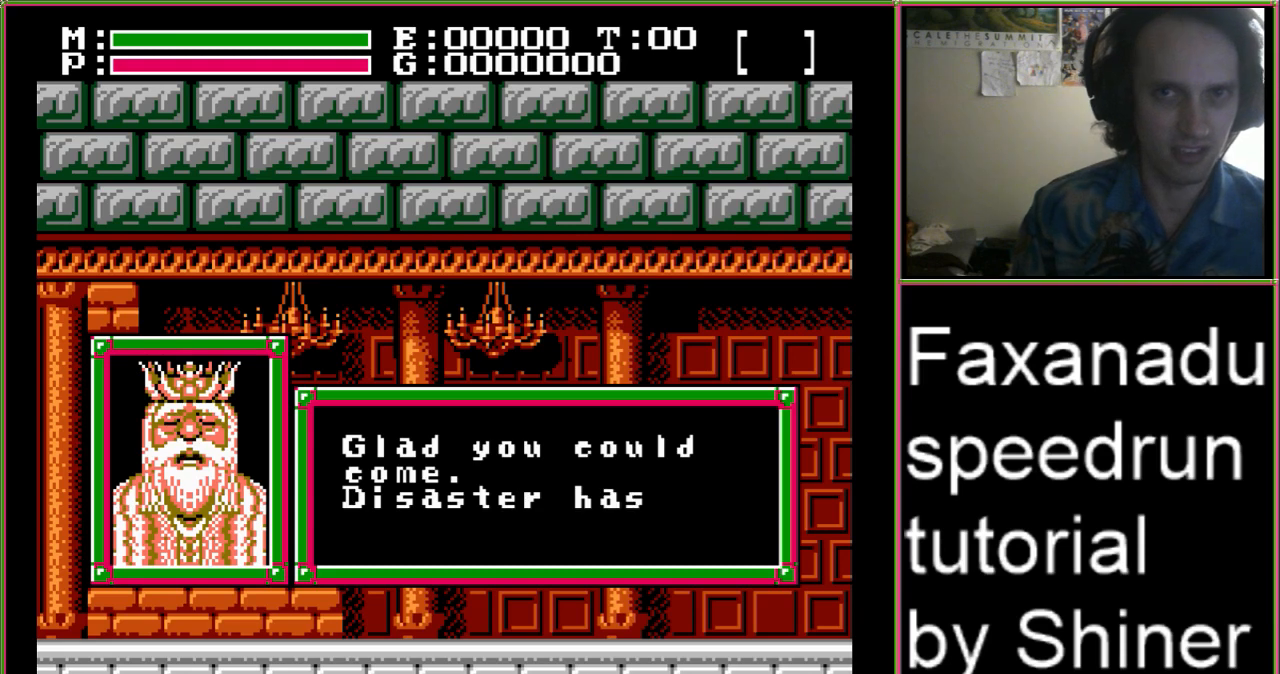
{"buttons": ["A"], "events": [[133, "A", "up"], [200, "A", "down"], [333, "A", "up"], [400, "A", "down"]]}
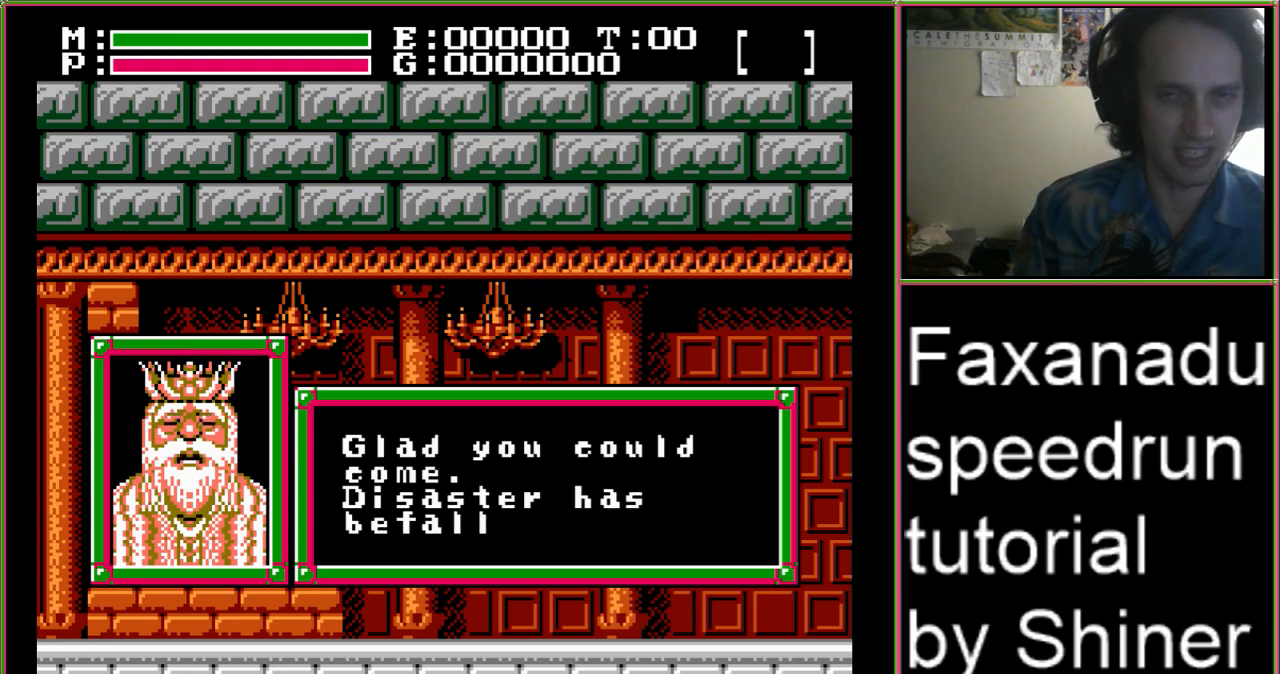
{"buttons": ["A"], "events": [[33, "A", "up"], [67, "A", "down"], [233, "A", "up"], [300, "A", "down"], [433, "A", "up"], [500, "A", "down"]]}
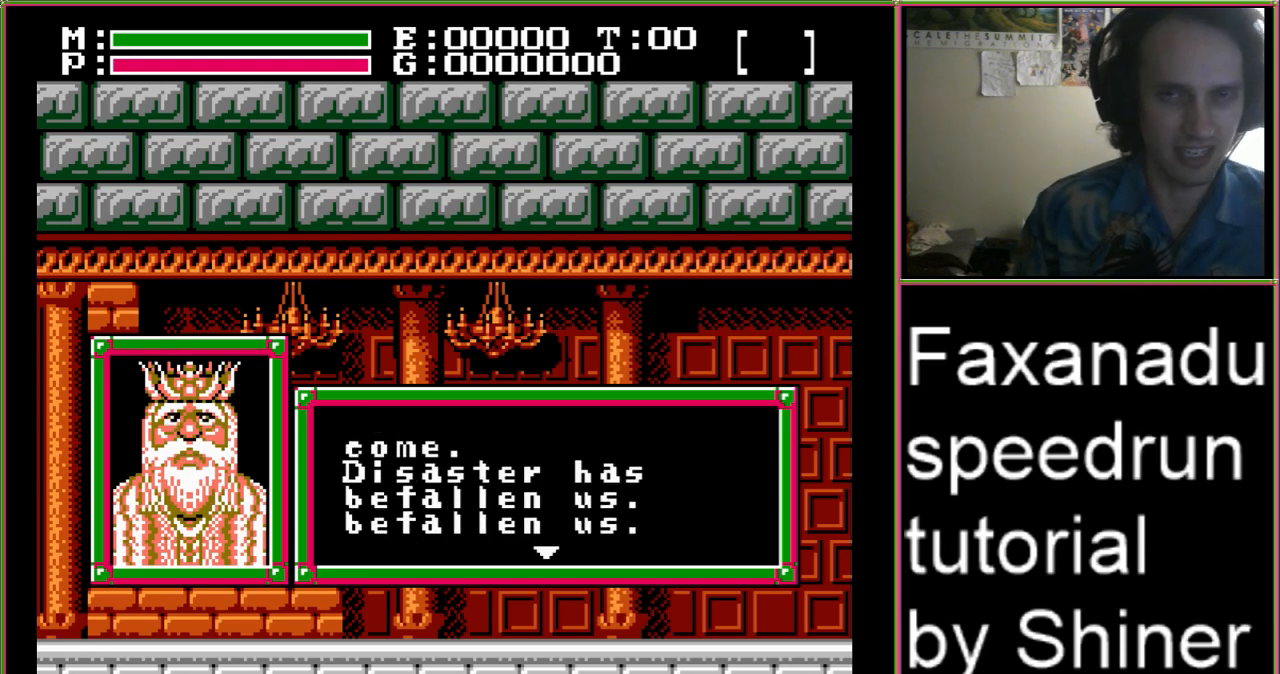
{"buttons": ["A"], "events": [[133, "A", "up"], [167, "A", "down"], [333, "A", "up"], [367, "A", "down"]]}
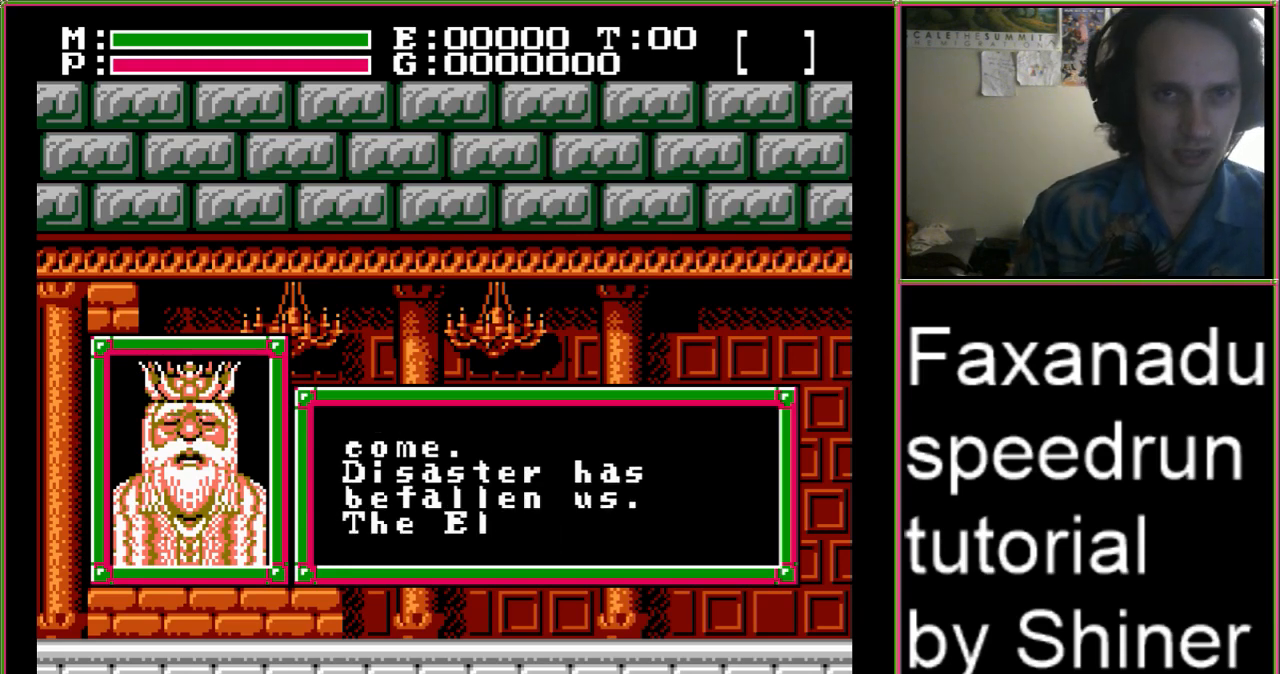
{"buttons": ["A"], "events": [[33, "A", "up"], [67, "A", "down"], [233, "A", "up"], [267, "A", "down"], [433, "A", "up"], [467, "A", "down"]]}
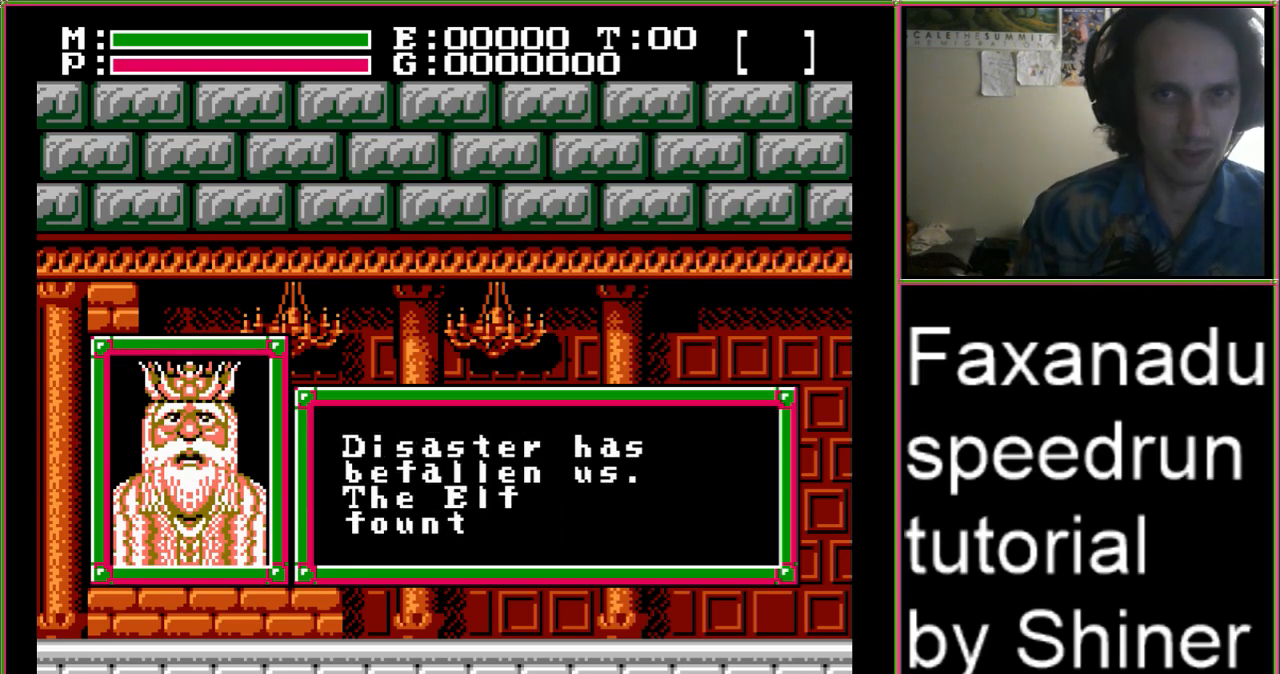
{"buttons": [], "events": [[133, "A", "up"], [167, "A", "down"], [300, "A", "up"], [367, "A", "down"], [500, "A", "up"]]}
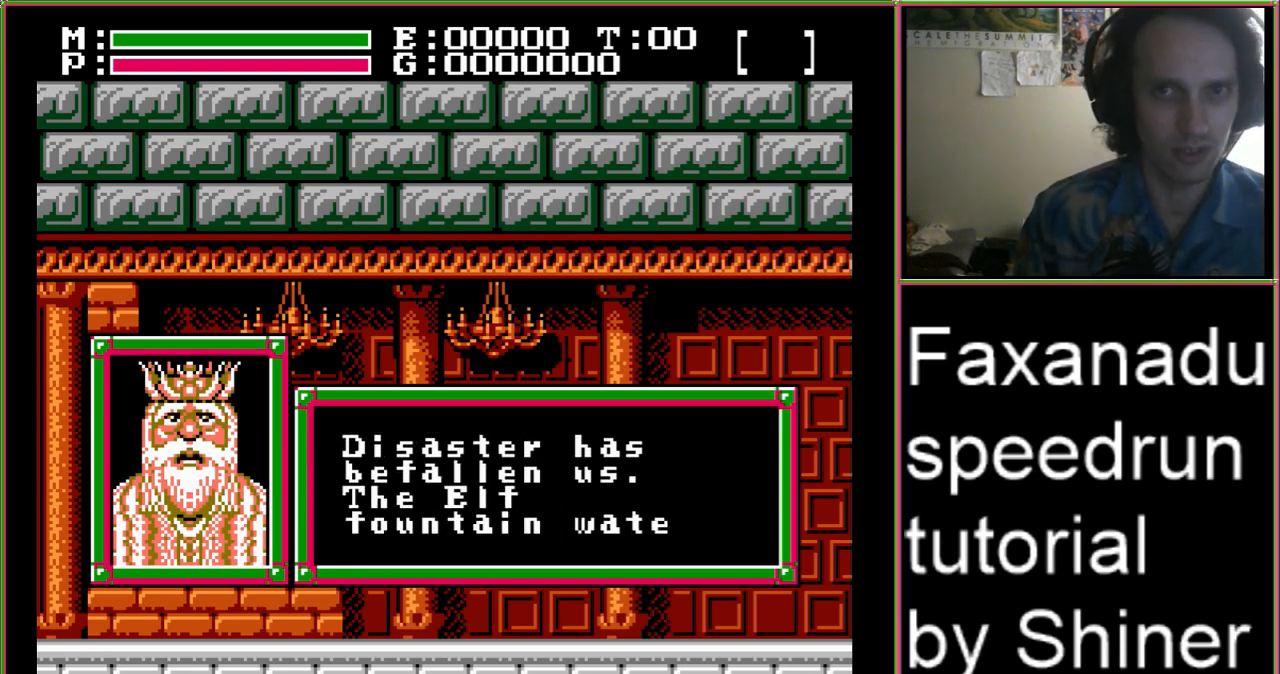
{"buttons": ["A"], "events": [[67, "A", "down"], [233, "A", "up"], [267, "A", "down"], [433, "A", "up"], [500, "A", "down"]]}
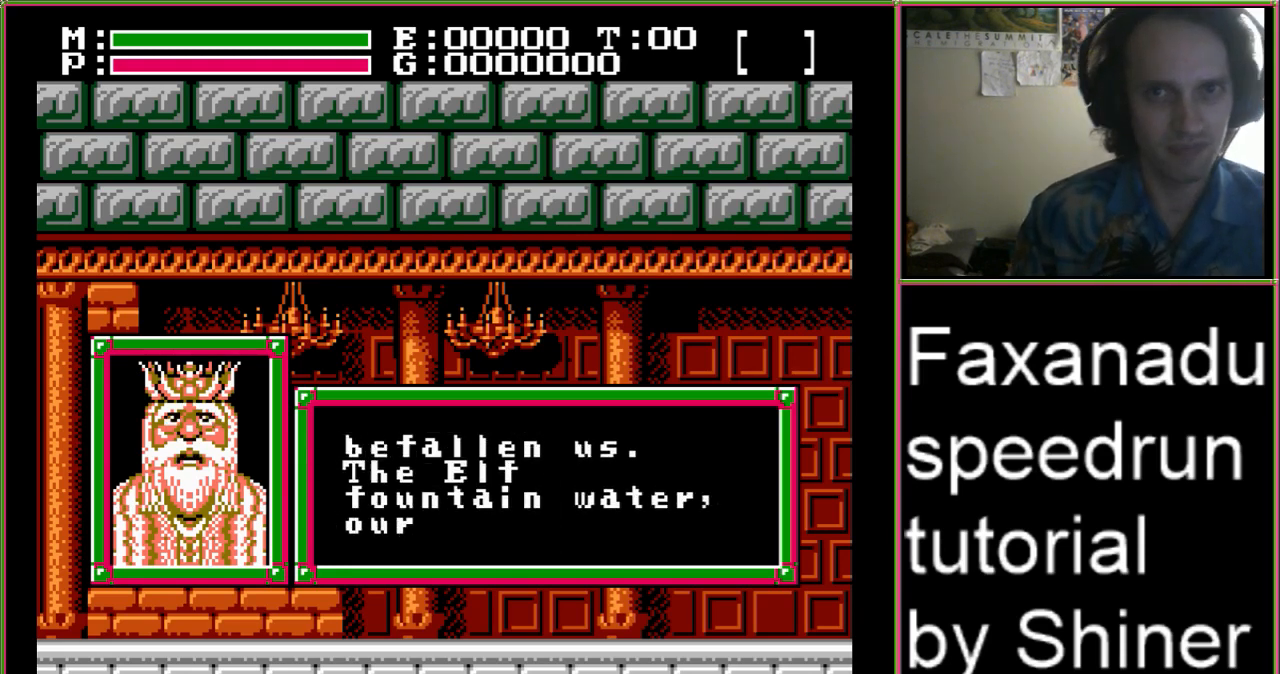
{"buttons": ["A"], "events": [[133, "A", "up"], [200, "A", "down"], [333, "A", "up"], [400, "A", "down"]]}
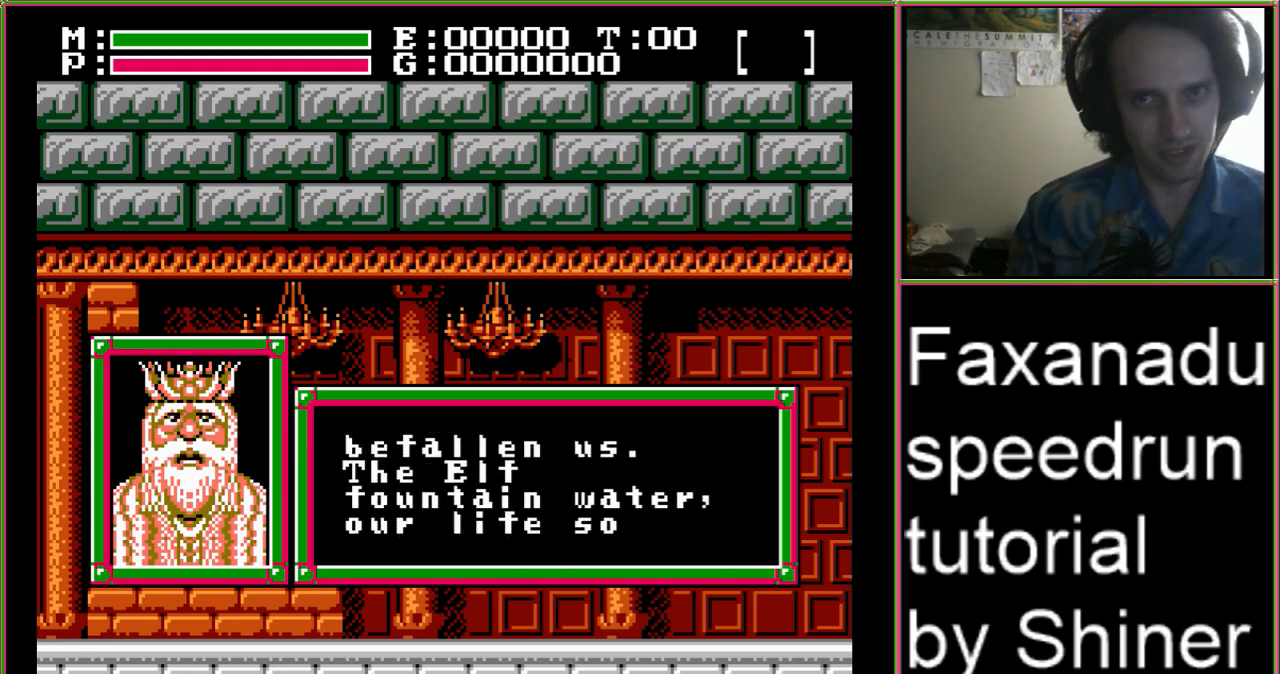
{"buttons": ["A"], "events": [[67, "A", "up"], [100, "A", "down"], [267, "A", "up"], [300, "A", "down"], [467, "A", "up"], [500, "A", "down"]]}
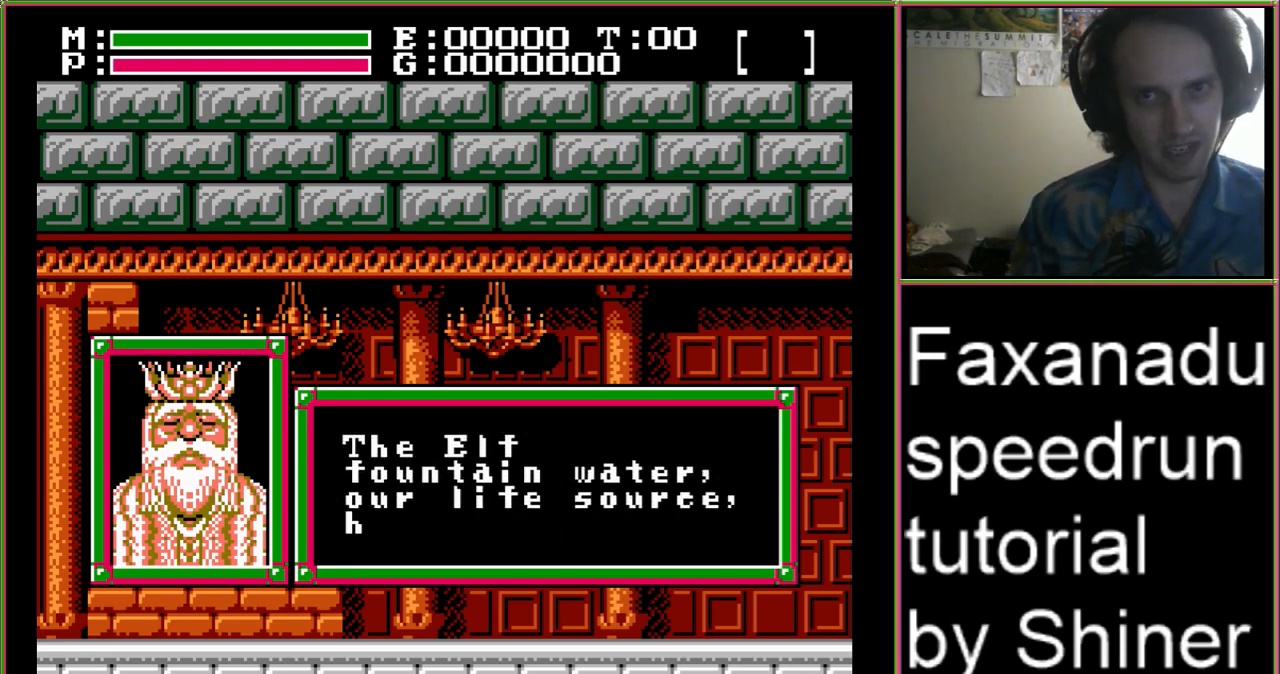
{"buttons": ["A"], "events": [[167, "A", "up"], [200, "A", "down"], [367, "A", "up"], [400, "A", "down"]]}
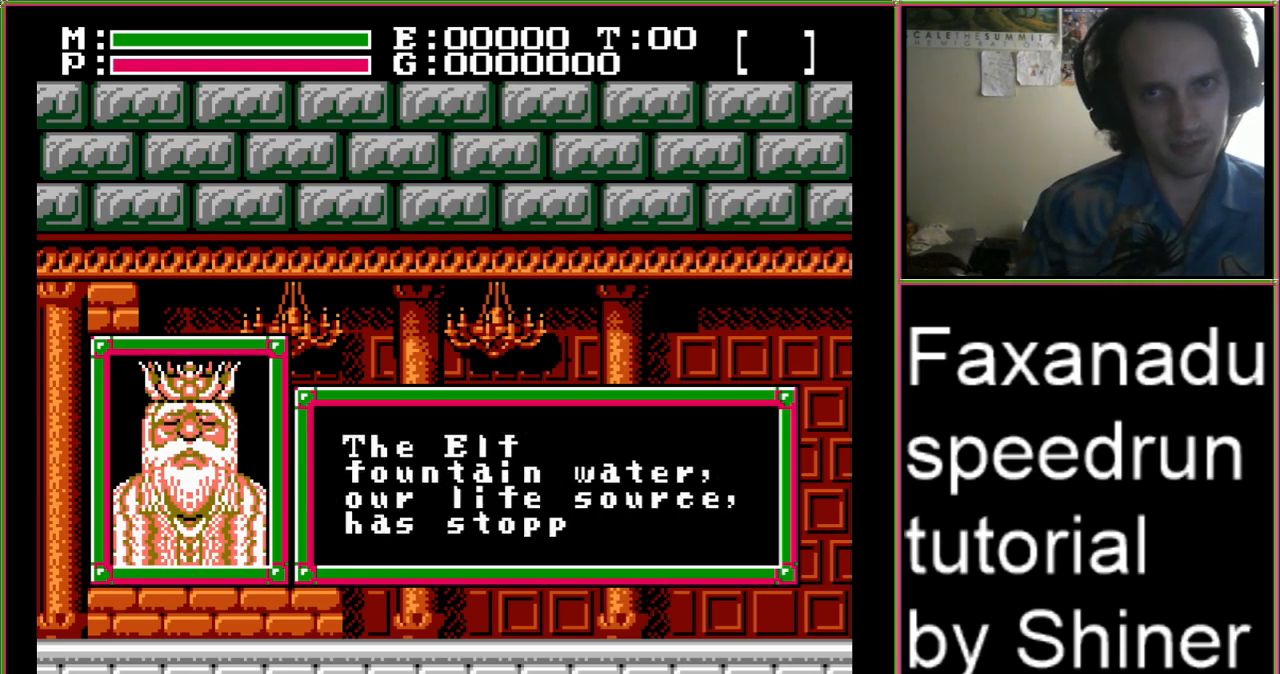
{"buttons": [], "events": [[67, "A", "up"], [133, "A", "down"], [267, "A", "up"], [333, "A", "down"], [500, "A", "up"]]}
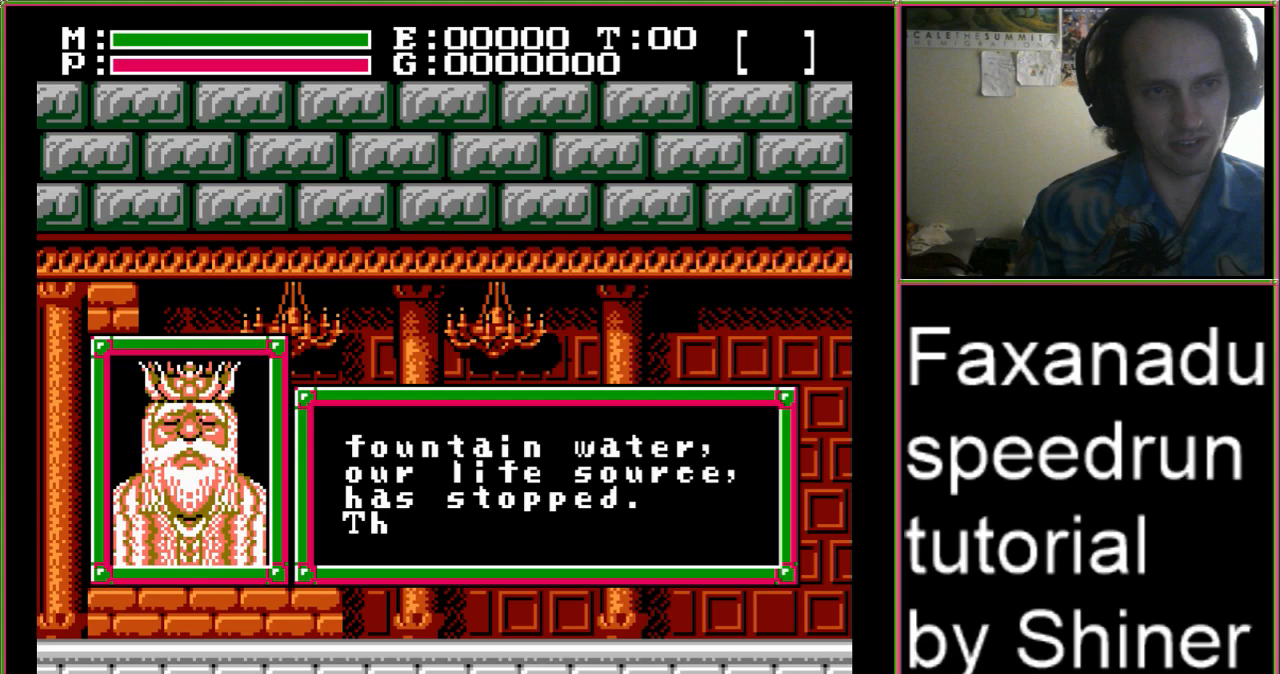
{"buttons": ["A"], "events": [[33, "A", "down"], [200, "A", "up"], [233, "A", "down"], [400, "A", "up"], [467, "A", "down"]]}
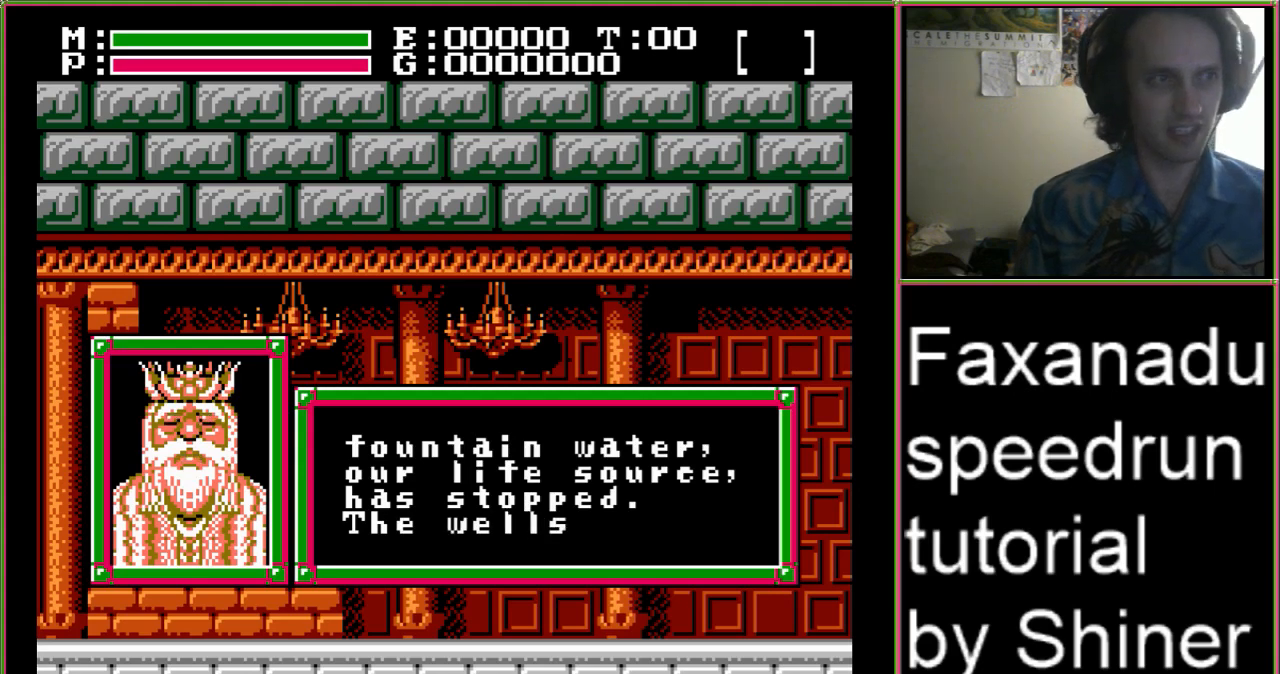
{"buttons": [], "events": [[100, "A", "up"], [133, "A", "down"], [300, "A", "up"], [367, "A", "down"], [500, "A", "up"]]}
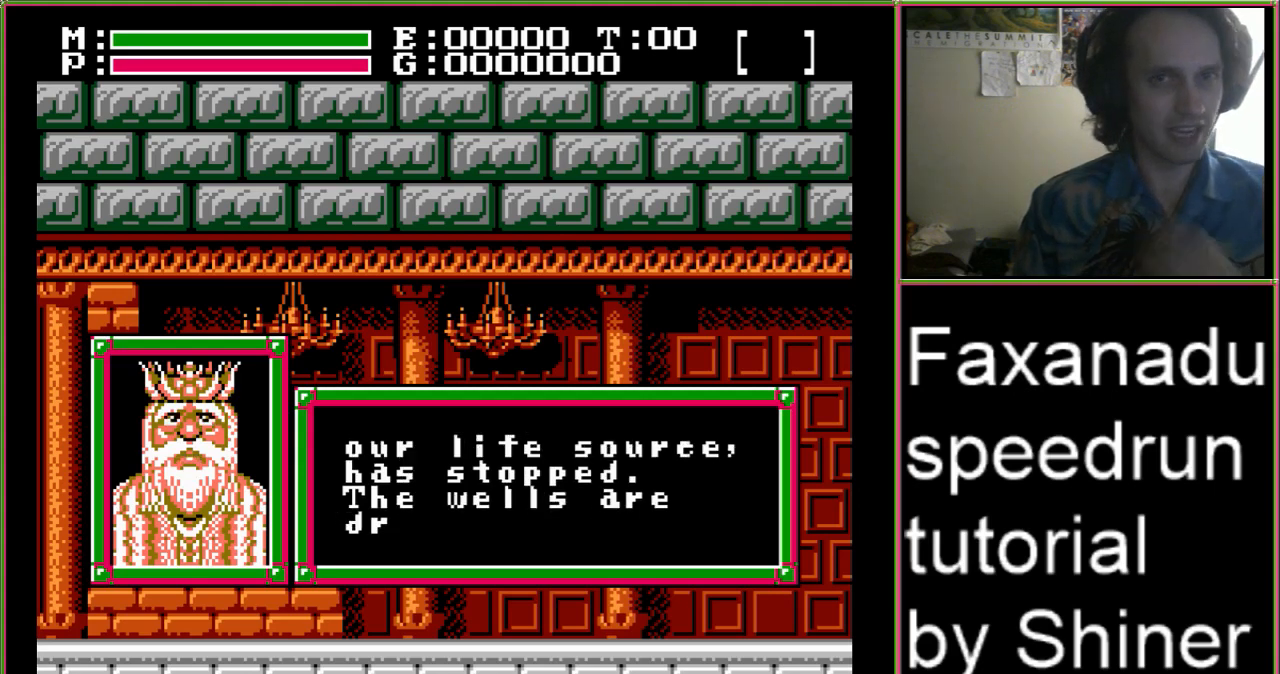
{"buttons": ["A"], "events": [[67, "A", "down"], [200, "A", "up"], [267, "A", "down"], [400, "A", "up"], [467, "A", "down"]]}
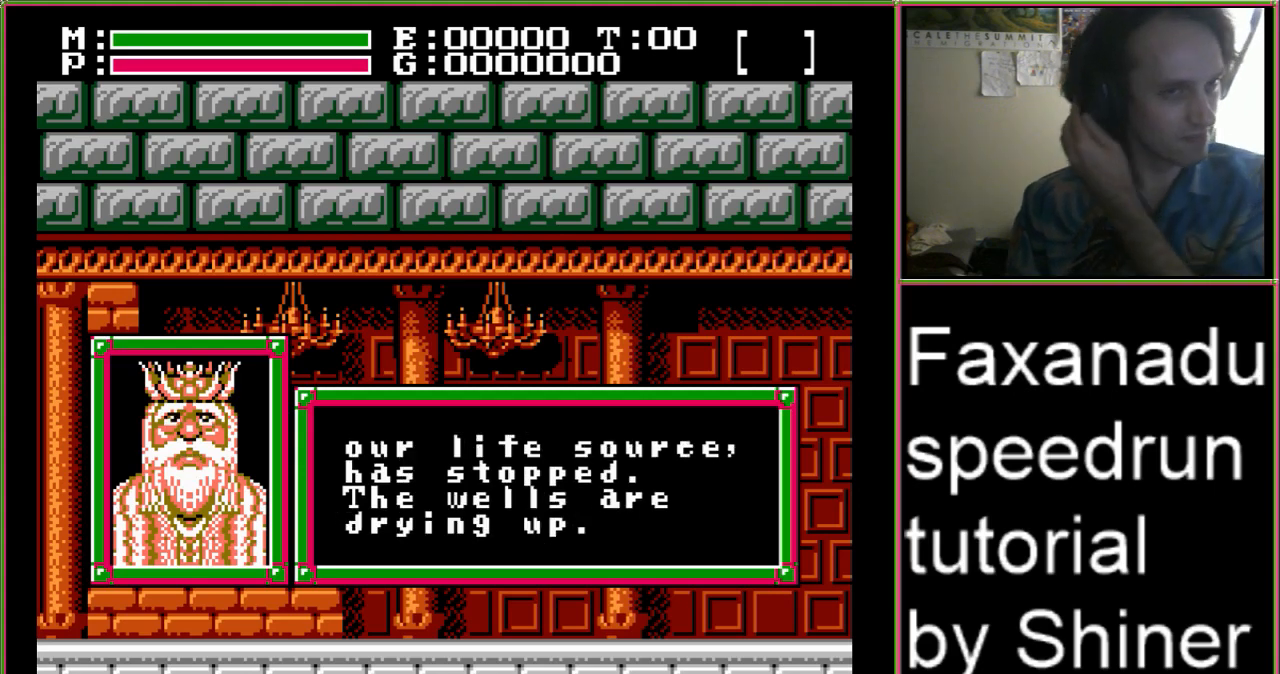
{"buttons": [], "events": [[100, "A", "up"], [133, "A", "down"], [267, "A", "up"], [333, "A", "down"], [467, "A", "up"]]}
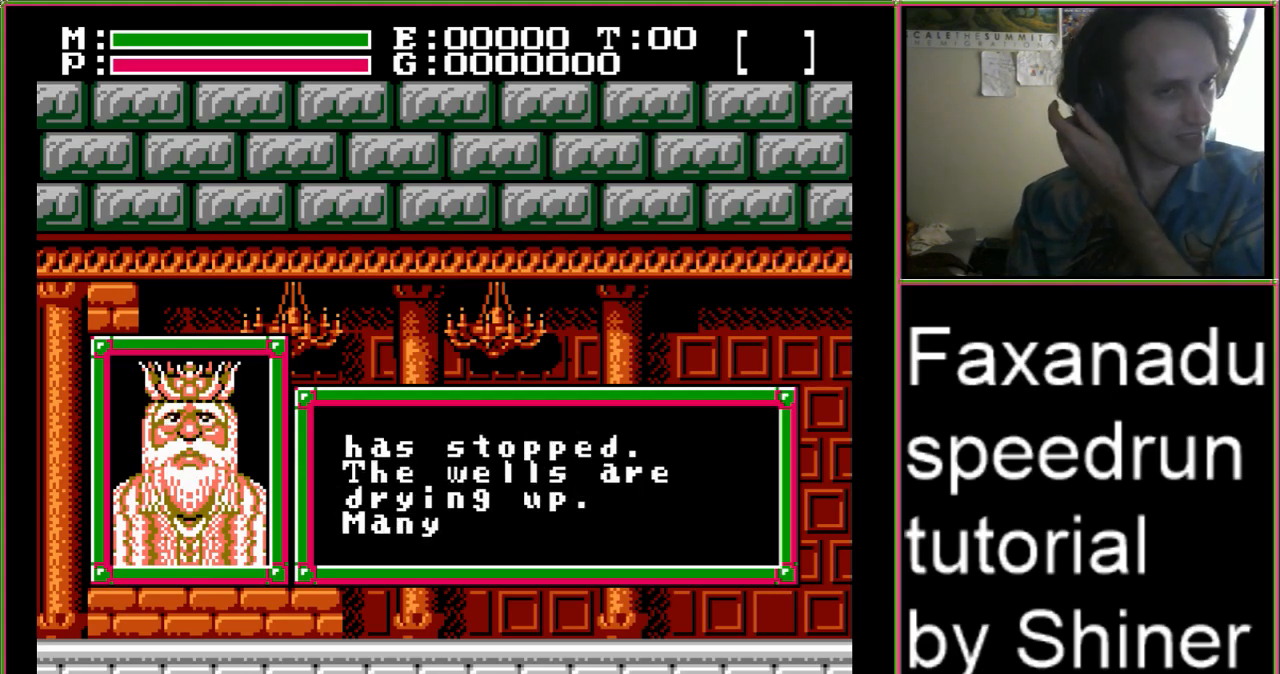
{"buttons": ["A"], "events": [[33, "A", "down"], [167, "A", "up"], [233, "A", "down"], [400, "A", "up"], [433, "A", "down"]]}
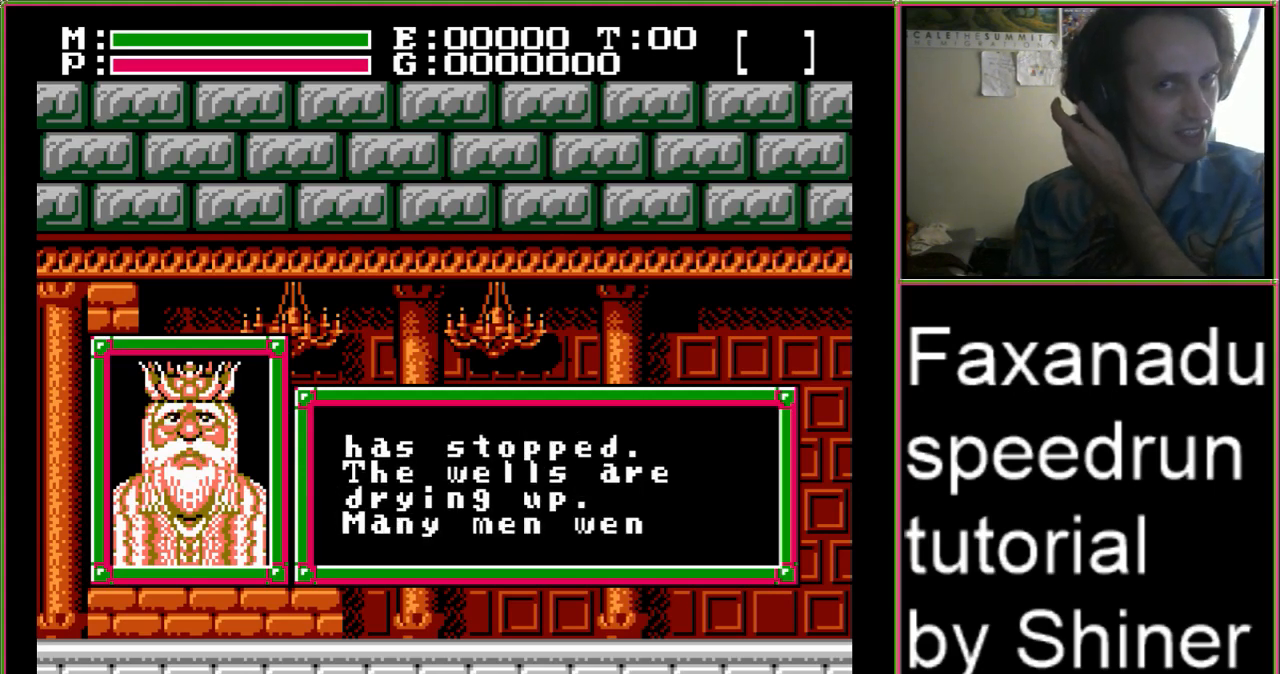
{"buttons": [], "events": [[67, "A", "up"], [133, "A", "down"], [267, "A", "up"], [333, "A", "down"], [467, "A", "up"]]}
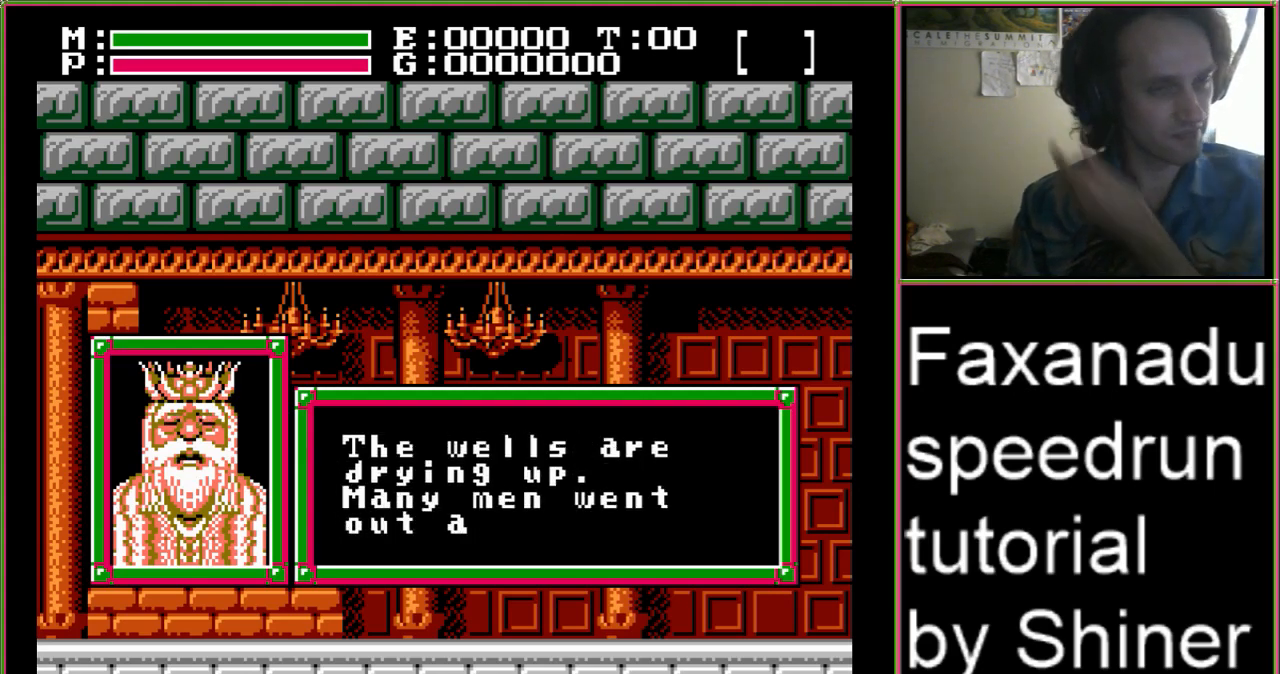
{"buttons": ["A"], "events": [[33, "A", "down"], [167, "A", "up"], [233, "A", "down"], [367, "A", "up"], [400, "A", "down"]]}
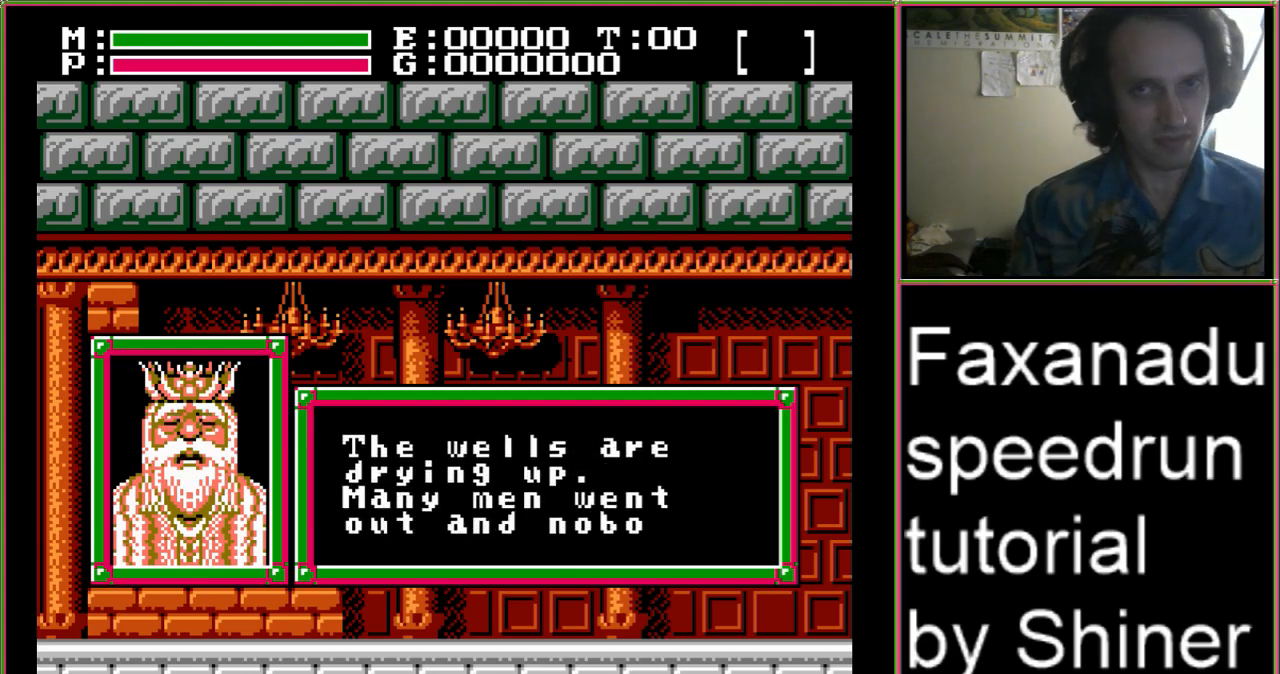
{"buttons": ["A"], "events": [[33, "A", "up"], [67, "A", "down"], [200, "A", "up"], [267, "A", "down"], [433, "A", "up"], [500, "A", "down"]]}
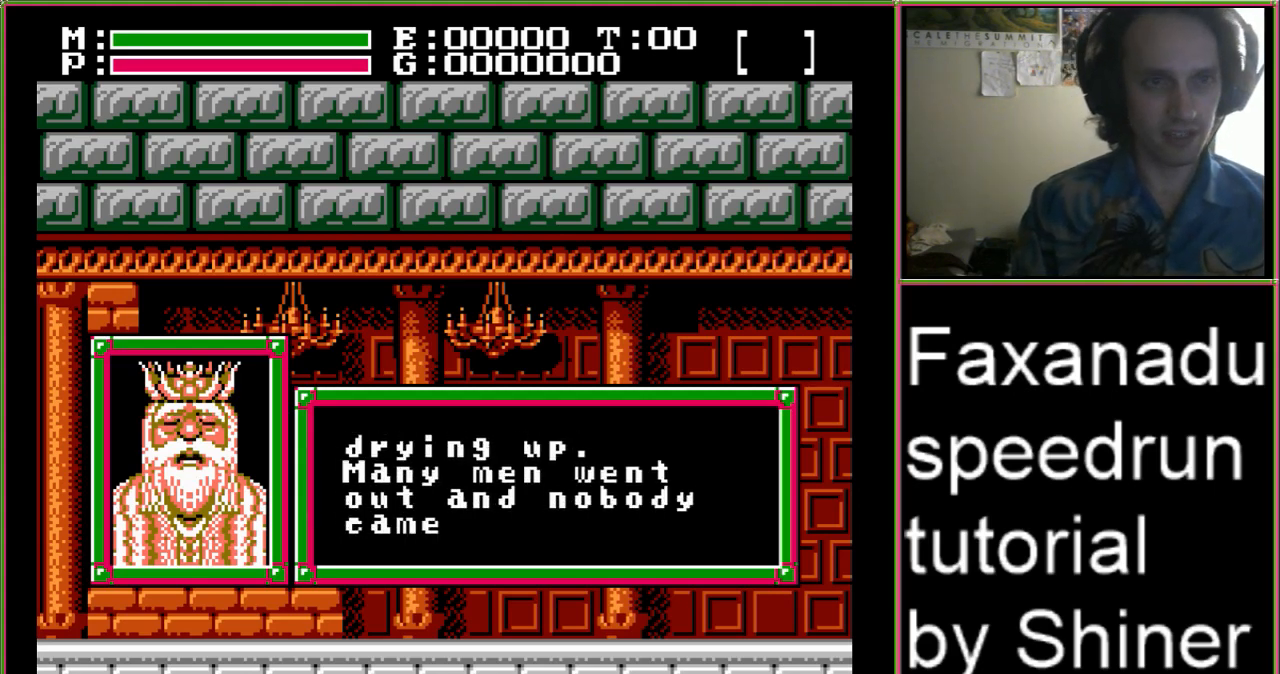
{"buttons": ["A"], "events": [[133, "A", "up"], [200, "A", "down"], [367, "A", "up"], [400, "A", "down"]]}
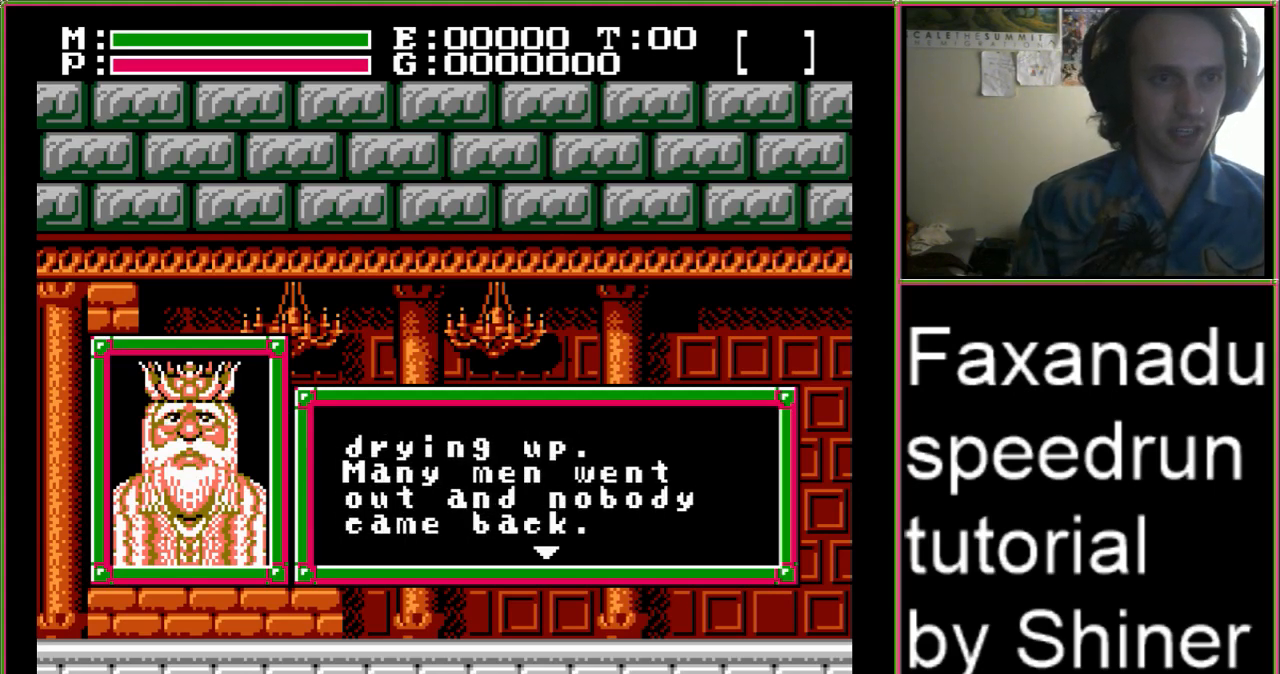
{"buttons": [], "events": [[67, "A", "up"], [100, "A", "down"], [267, "A", "up"], [333, "A", "down"], [467, "A", "up"]]}
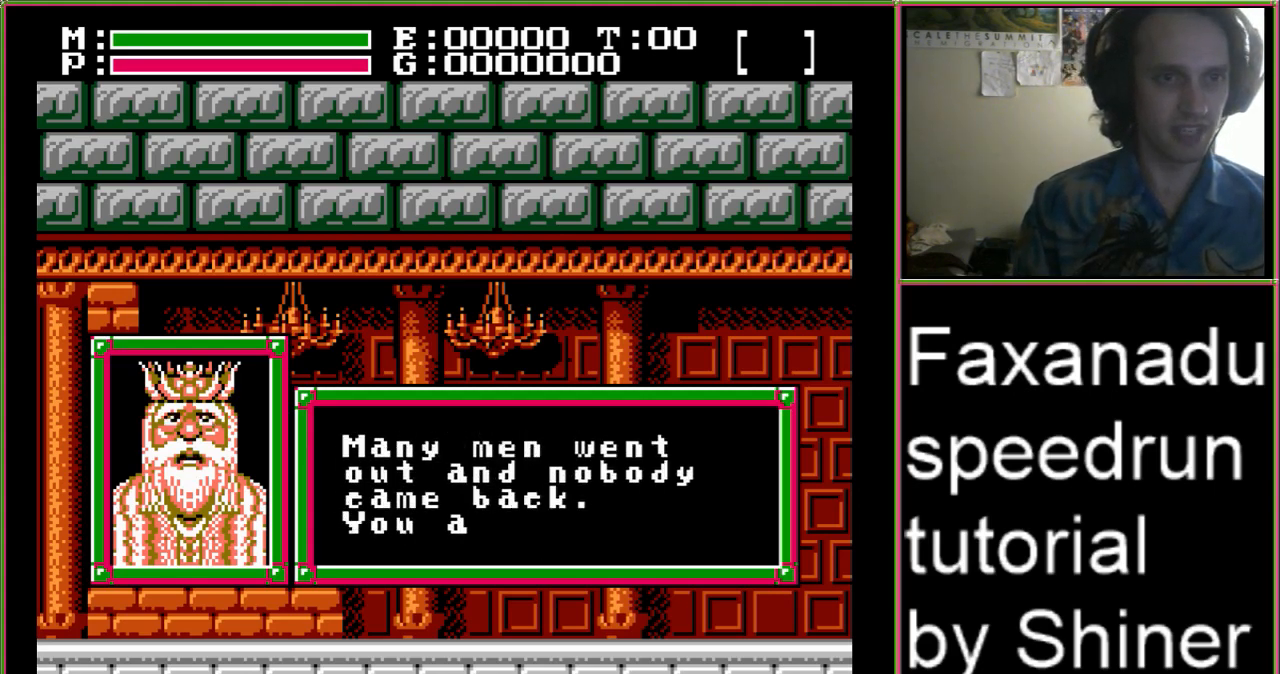
{"buttons": ["A"], "events": [[33, "A", "down"], [200, "A", "up"], [267, "A", "down"], [400, "A", "up"], [467, "A", "down"]]}